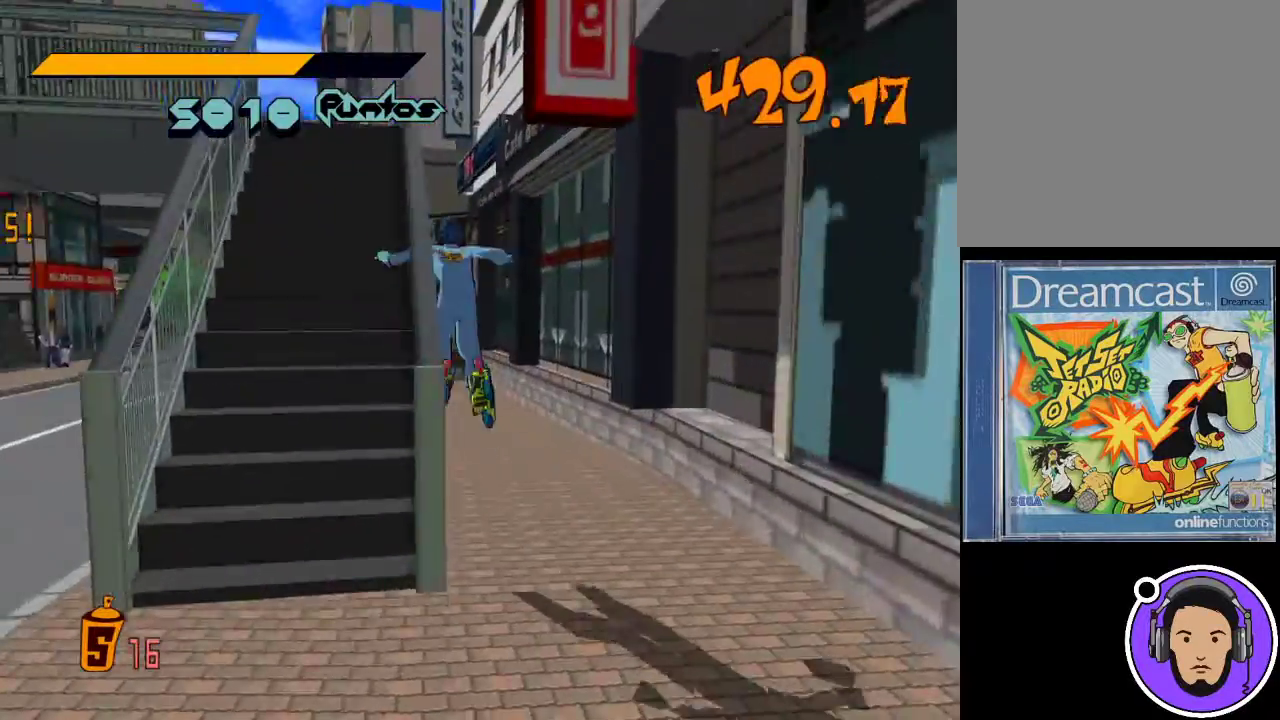
Gameplay with a controller (Xbox layout); each line is a JSON object with the inputs held at the frame after it. "events" lists button and stick changes between this image and that frame as [ms after this image, input, new state], when the widget could be followed in between. Not read: right_stick.
{"buttons": [], "left_stick": "up", "events": [[67, "X", "up"], [233, "left_stick", "up-left"], [500, "left_stick", "up"]]}
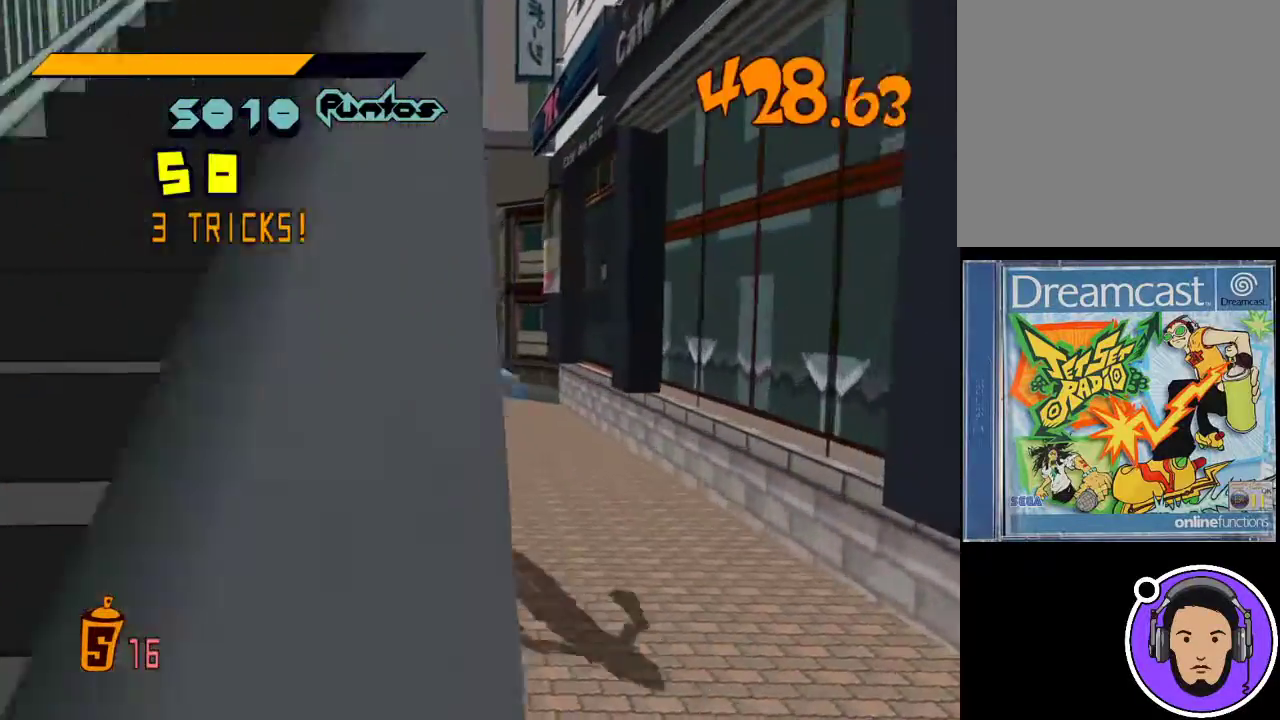
{"buttons": ["R1"], "left_stick": "up", "events": [[300, "R1", "down"]]}
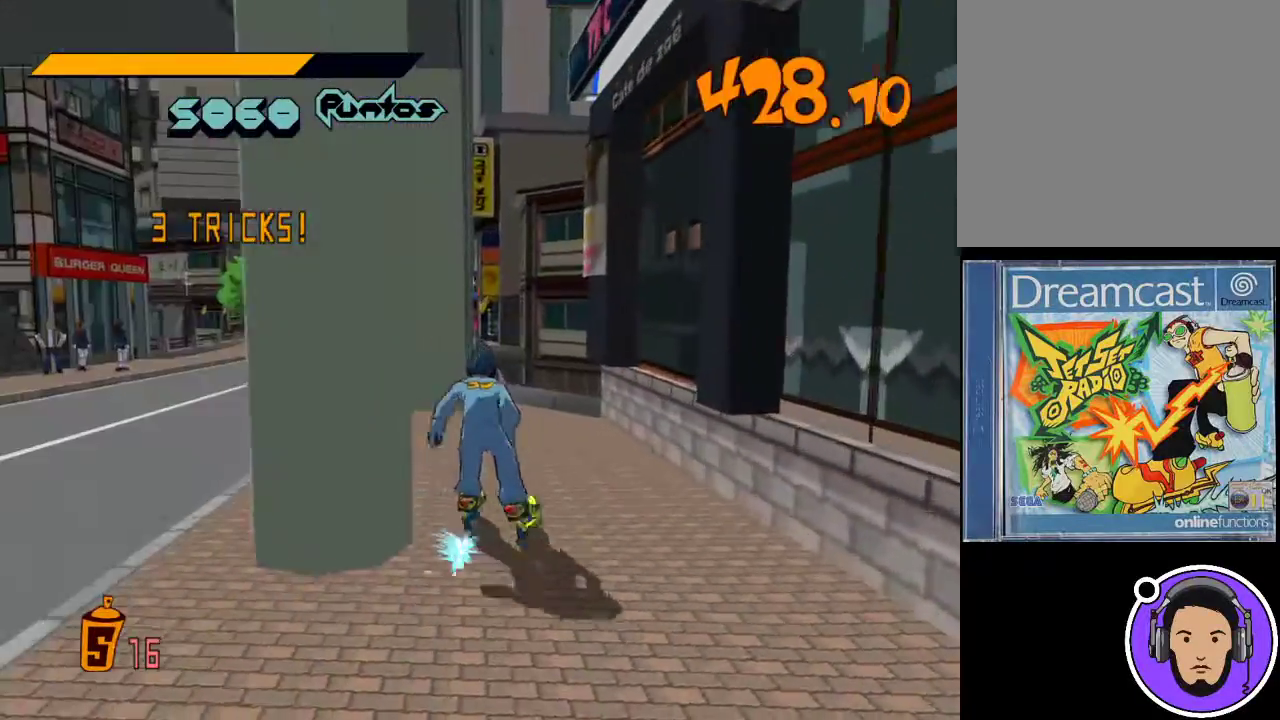
{"buttons": ["R1"], "left_stick": "up-left", "events": [[100, "left_stick", "up-left"]]}
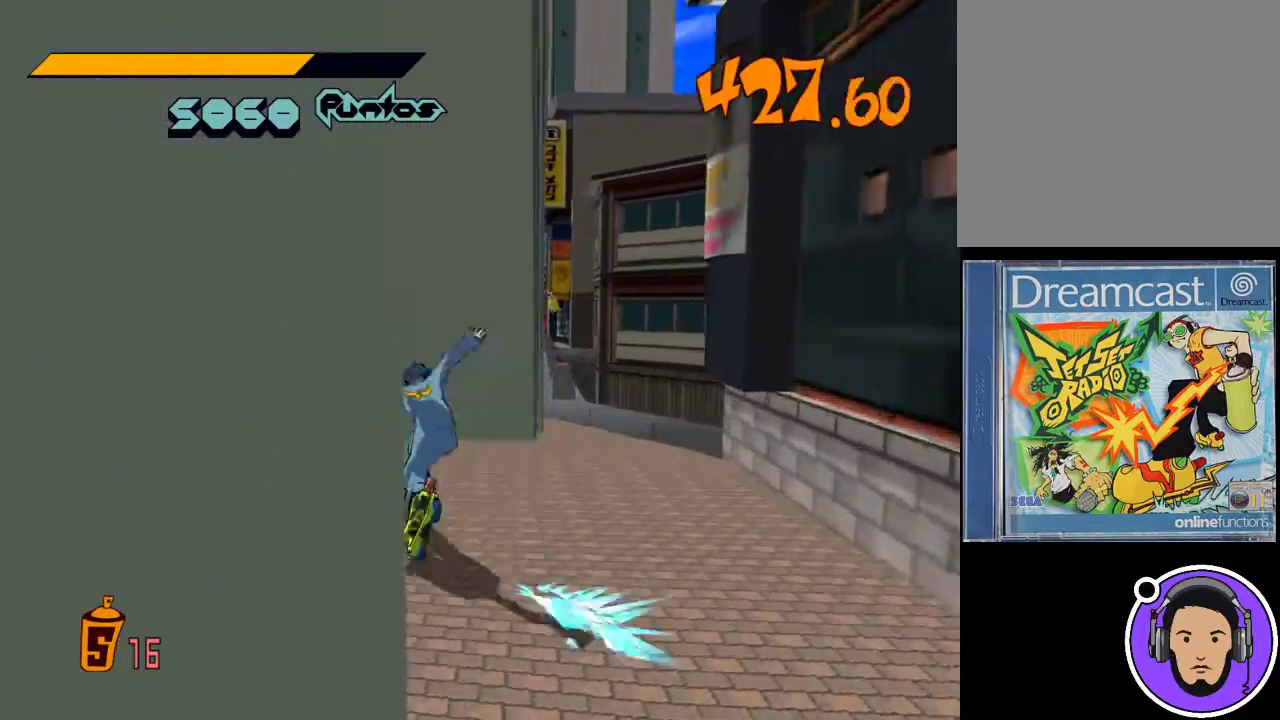
{"buttons": [], "left_stick": "up", "events": [[367, "R1", "up"], [367, "left_stick", "up"]]}
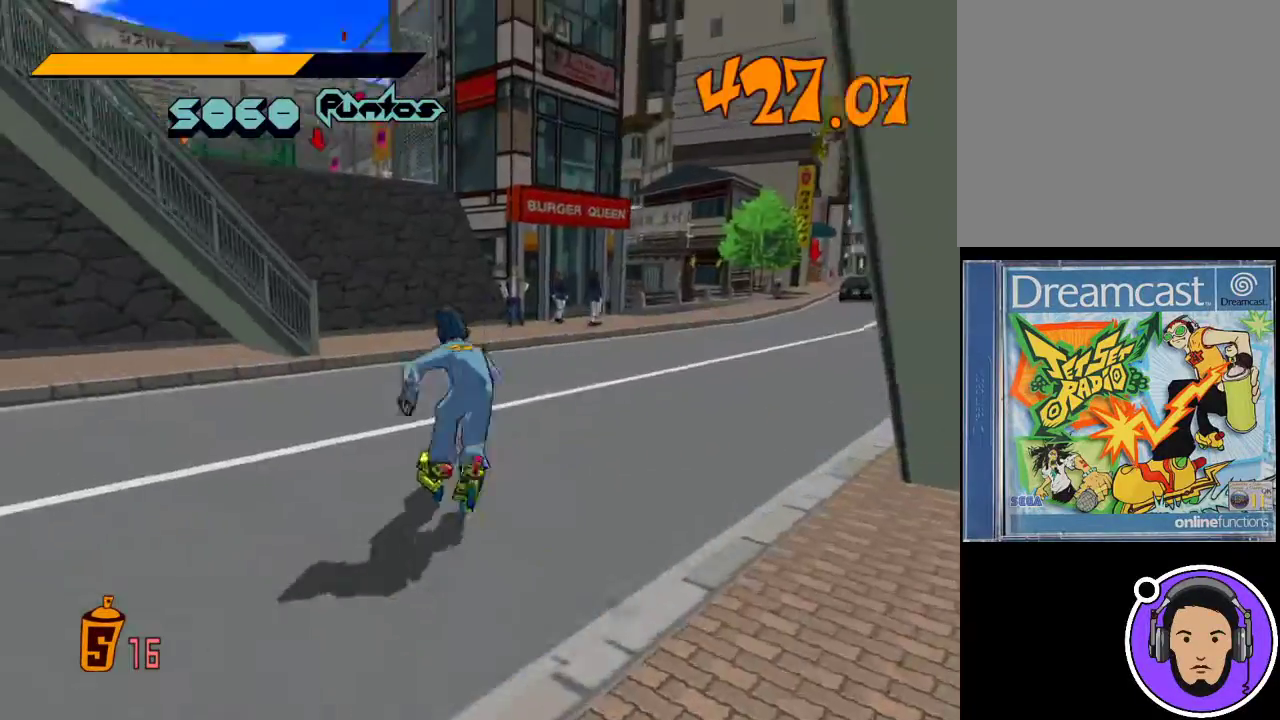
{"buttons": [], "left_stick": "up", "events": [[33, "left_stick", "up-right"], [500, "left_stick", "up"]]}
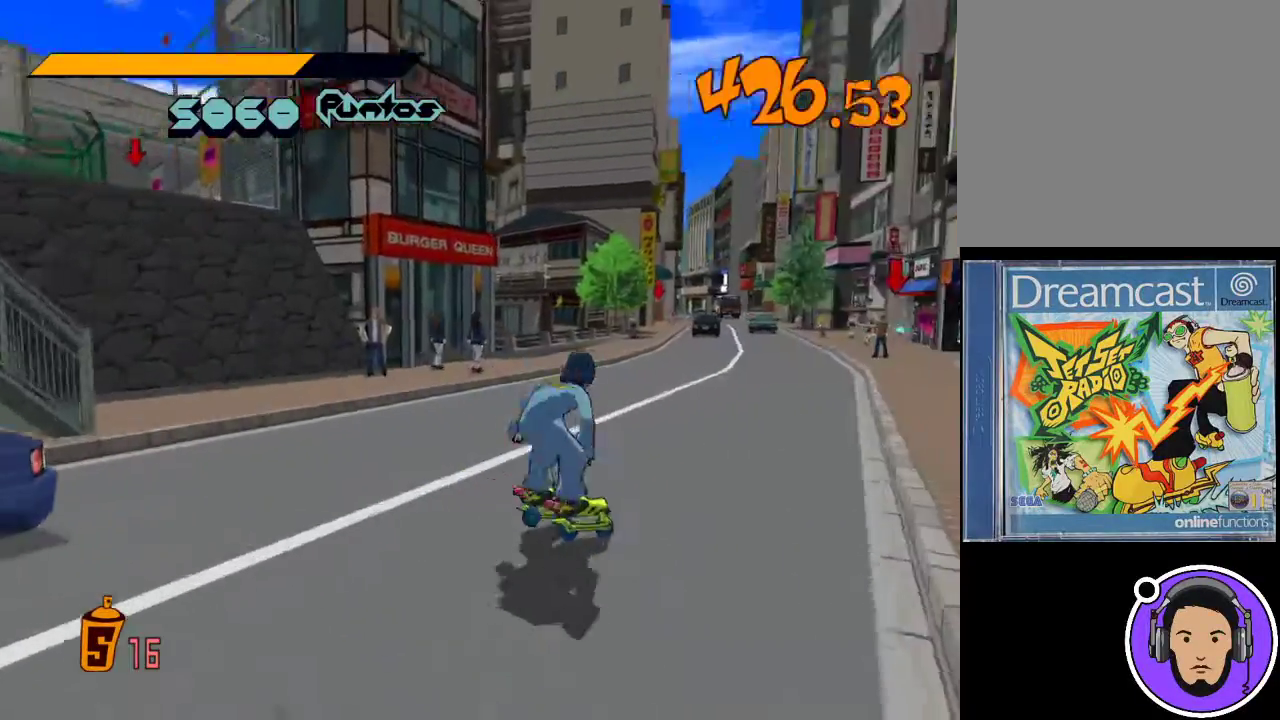
{"buttons": [], "left_stick": "up", "events": []}
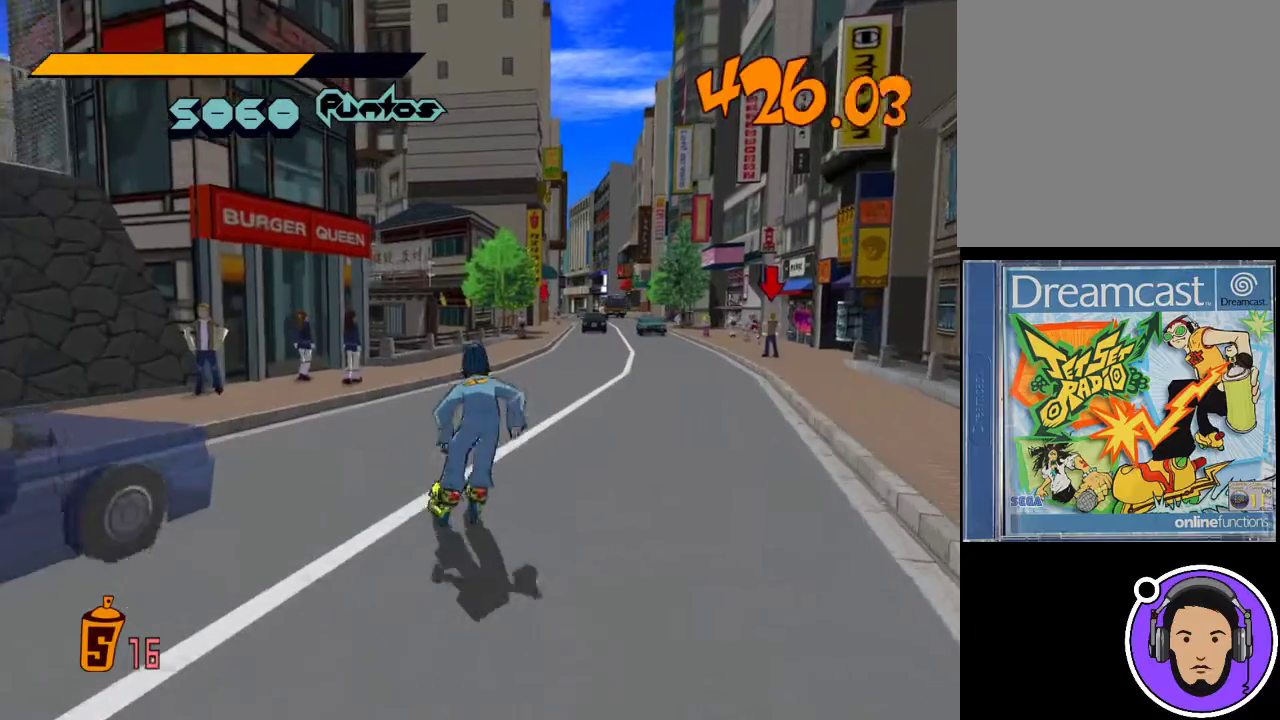
{"buttons": ["R1"], "left_stick": "up", "events": [[400, "R1", "down"]]}
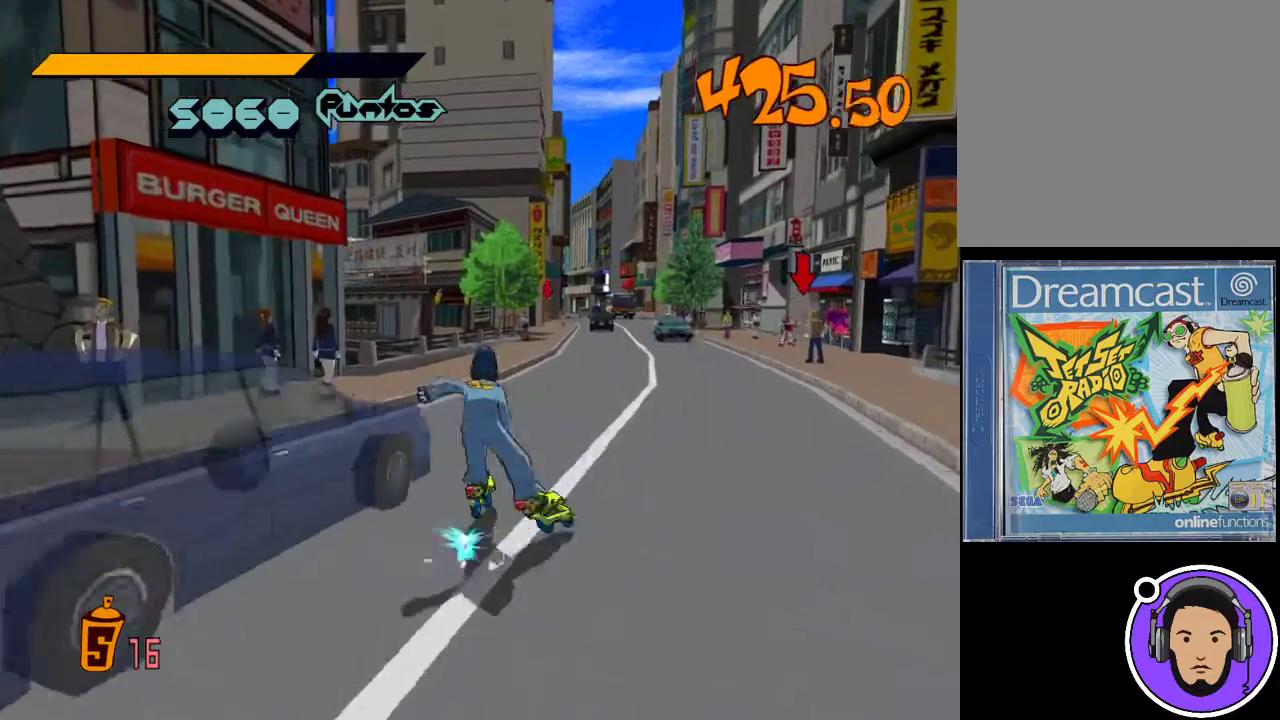
{"buttons": [], "left_stick": "up", "events": [[33, "X", "down"], [400, "X", "up"], [467, "R1", "up"]]}
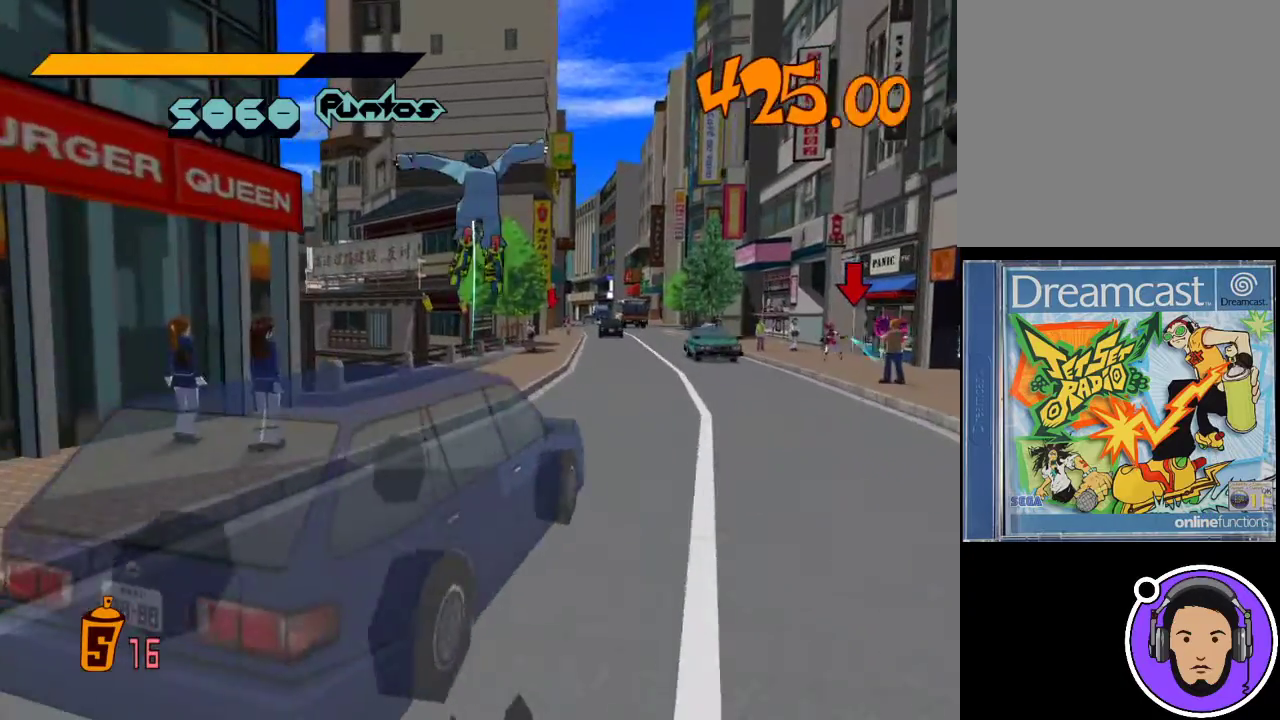
{"buttons": [], "left_stick": "center", "events": [[100, "left_stick", "center"]]}
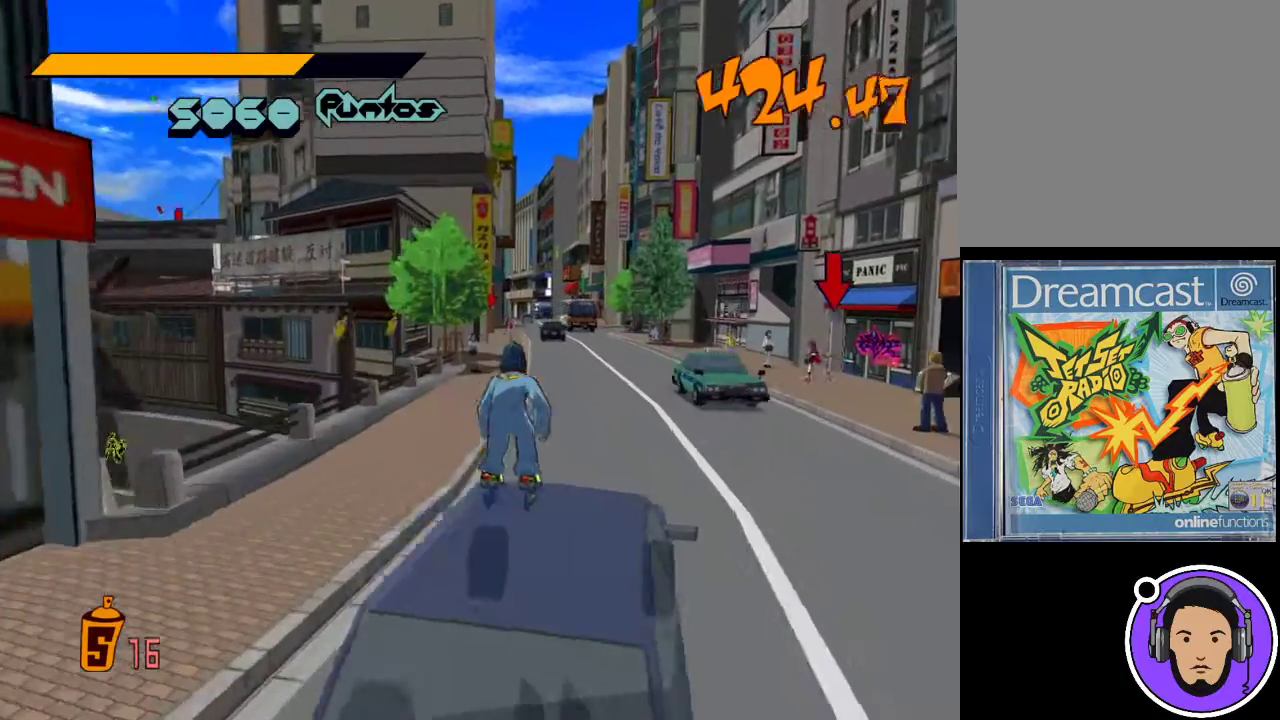
{"buttons": [], "left_stick": "center", "events": []}
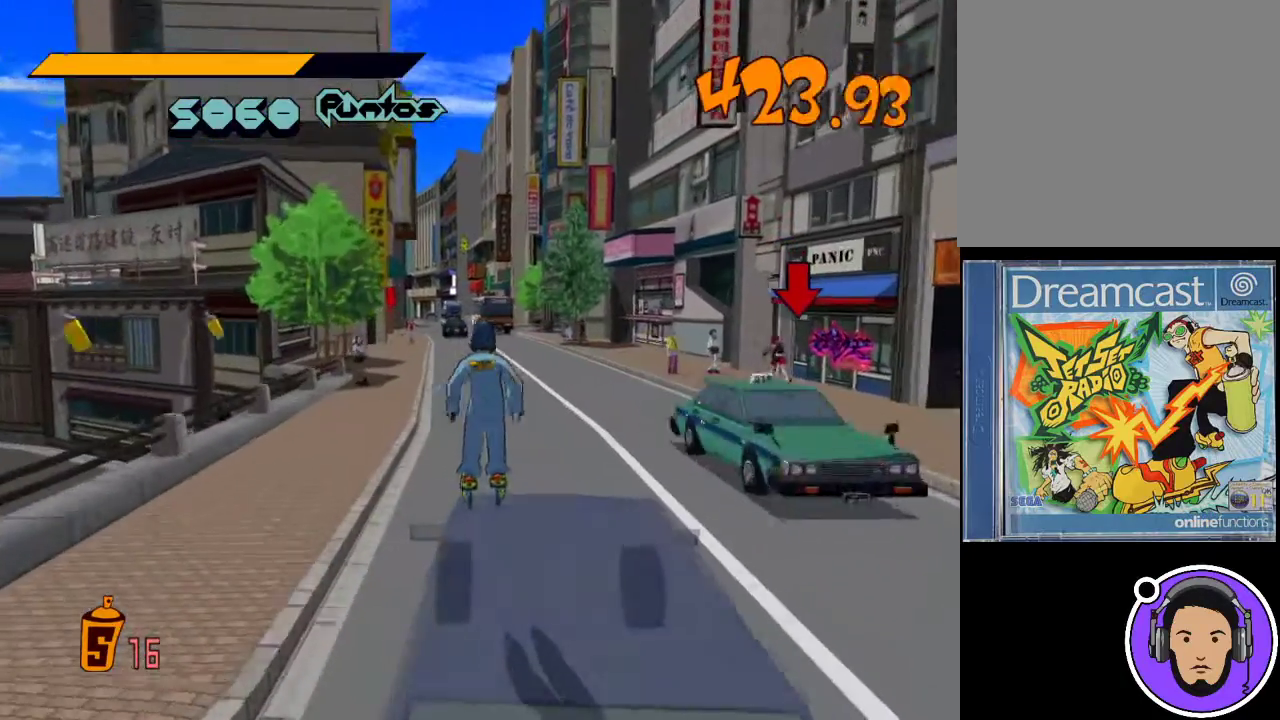
{"buttons": [], "left_stick": "center", "events": []}
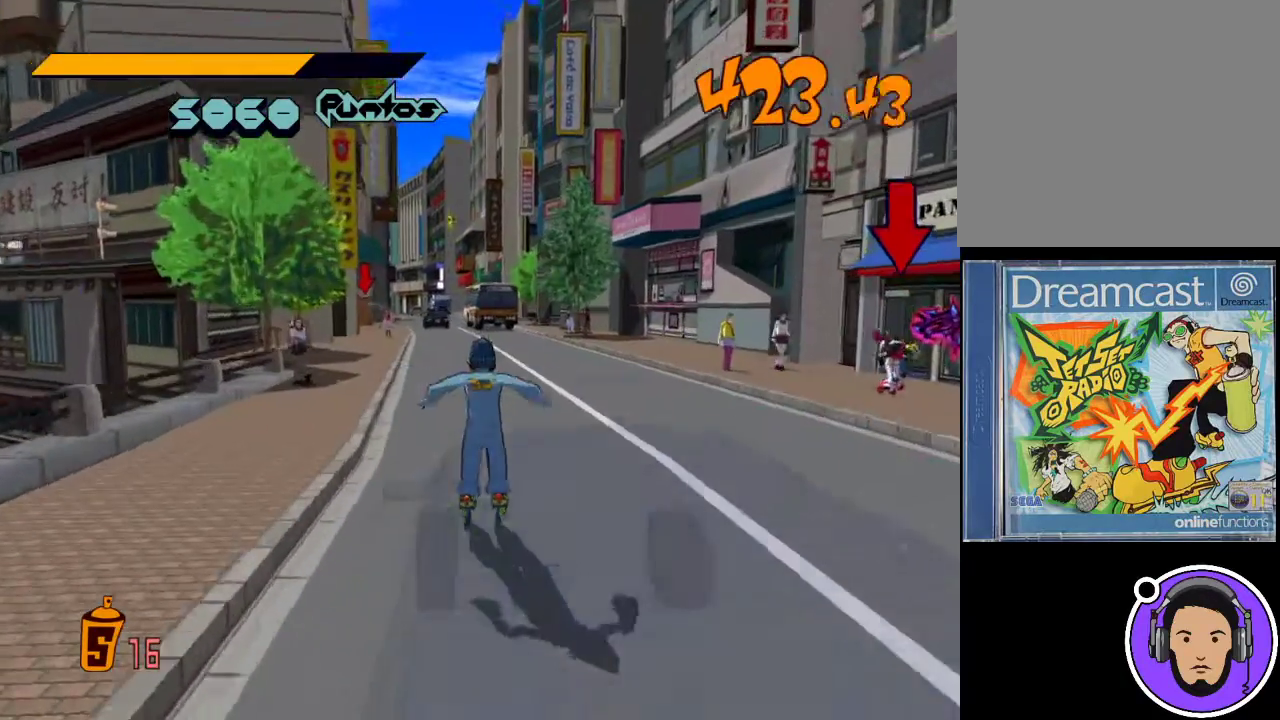
{"buttons": [], "left_stick": "center", "events": []}
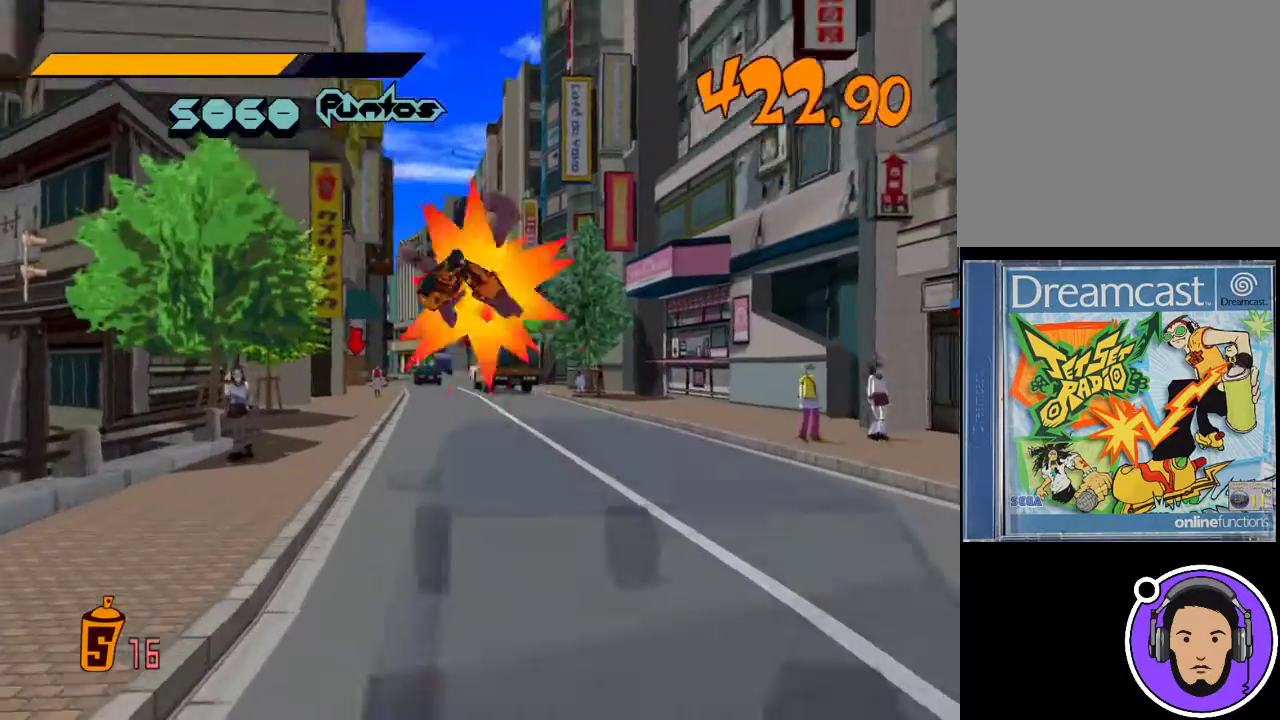
{"buttons": [], "left_stick": "center", "events": []}
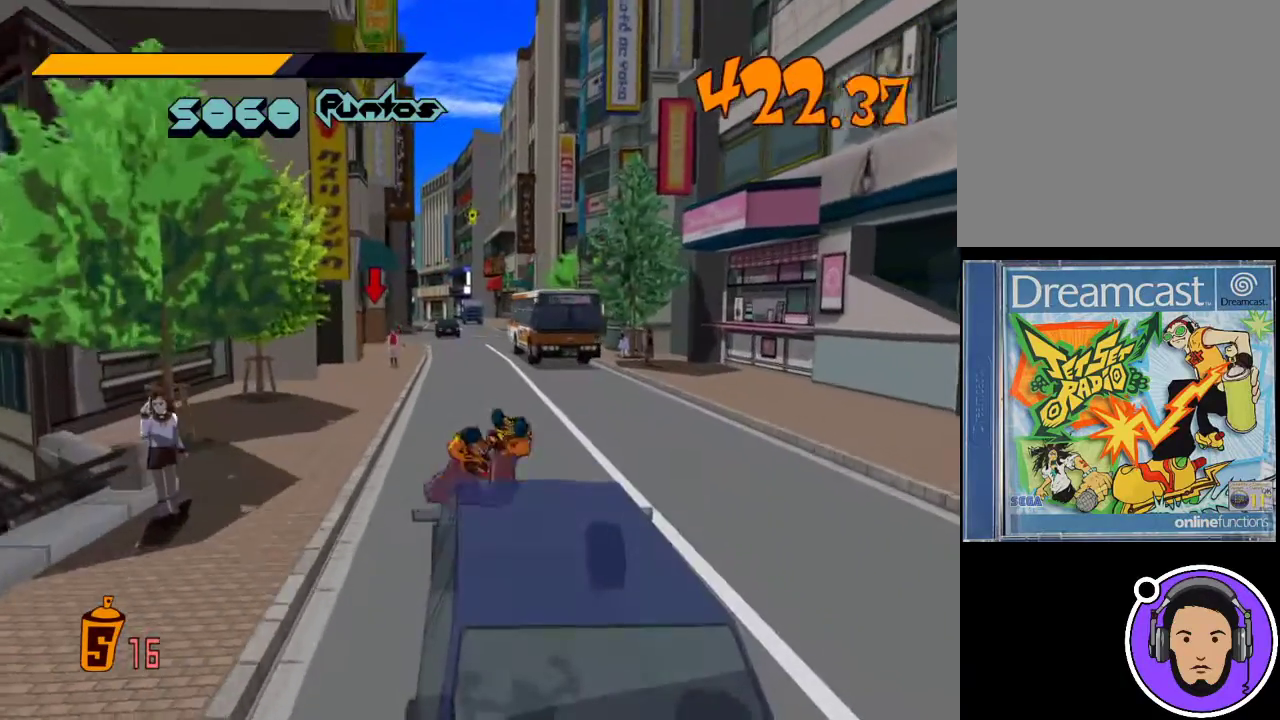
{"buttons": [], "left_stick": "center", "events": []}
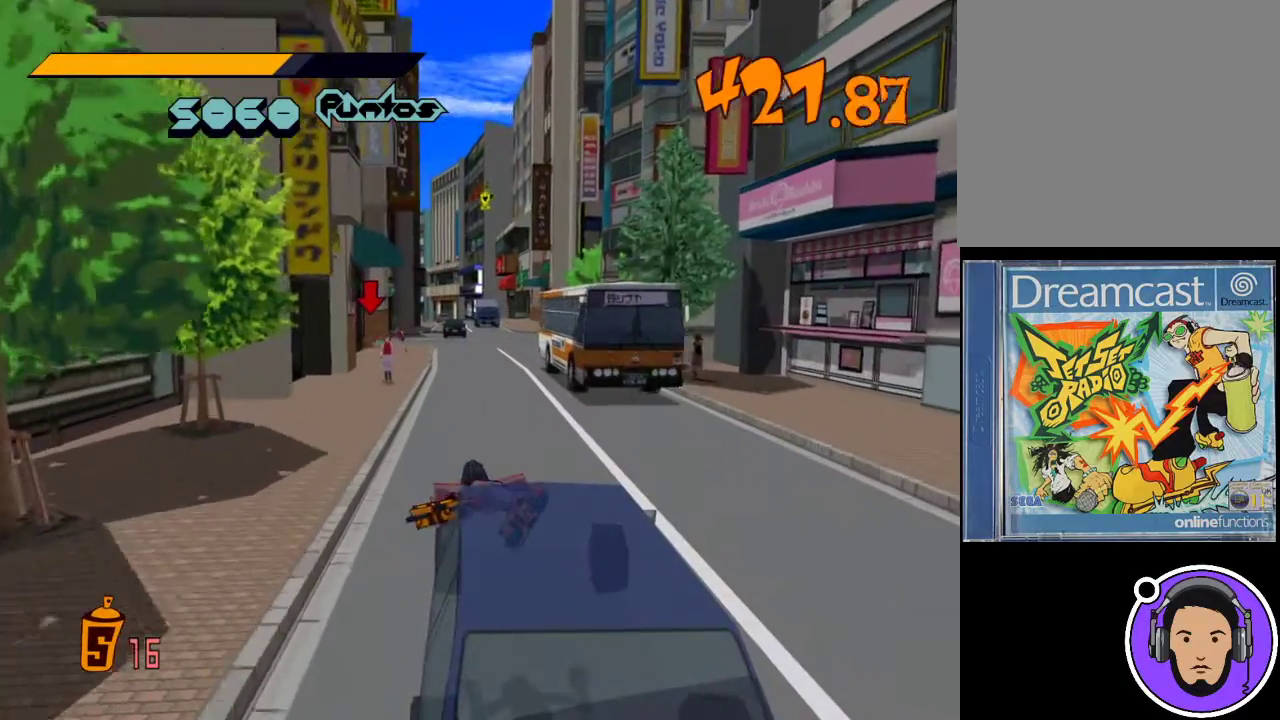
{"buttons": [], "left_stick": "center", "events": [[167, "X", "down"], [200, "left_stick", "left"], [300, "X", "up"], [500, "left_stick", "center"]]}
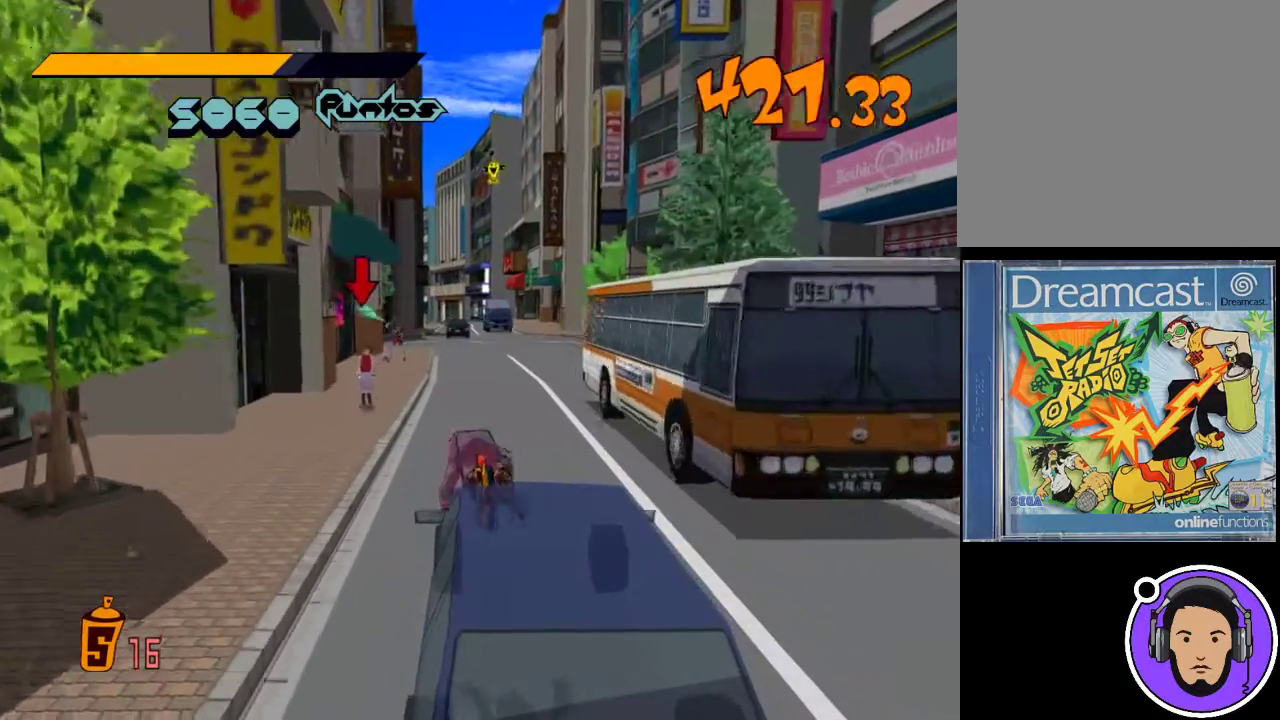
{"buttons": [], "left_stick": "center", "events": []}
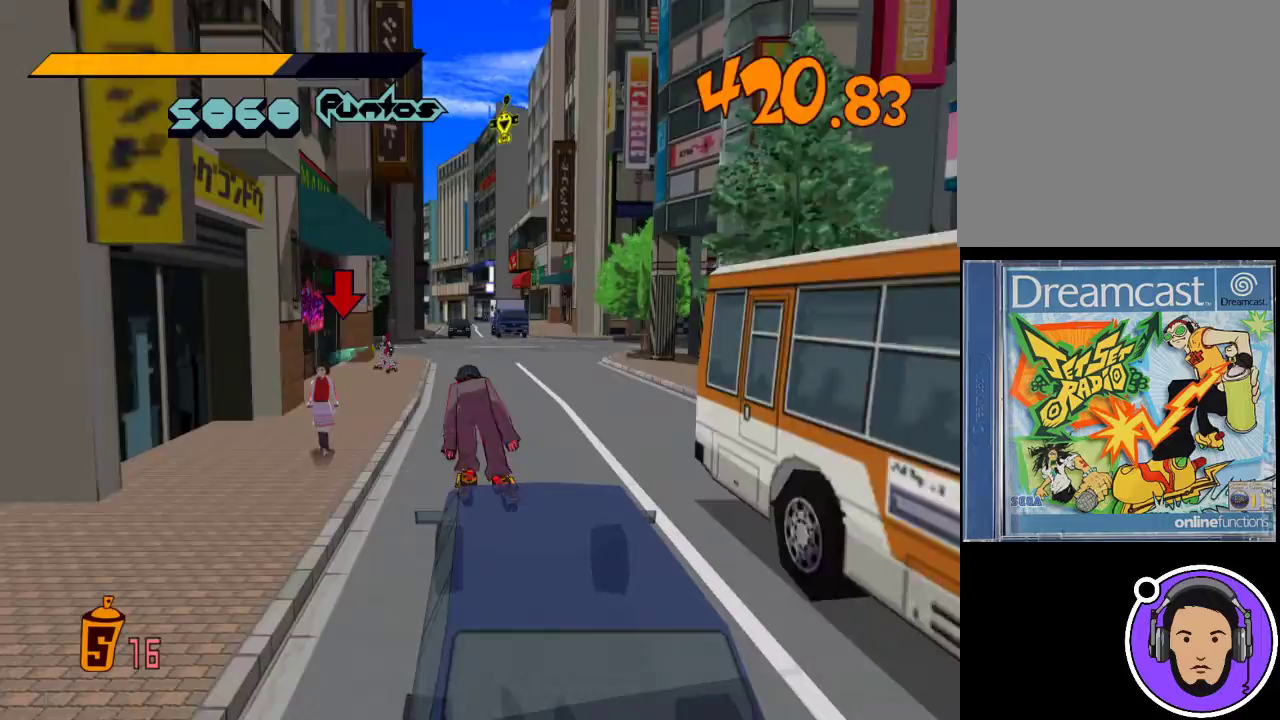
{"buttons": ["X"], "left_stick": "left", "events": [[300, "left_stick", "left"], [333, "X", "down"]]}
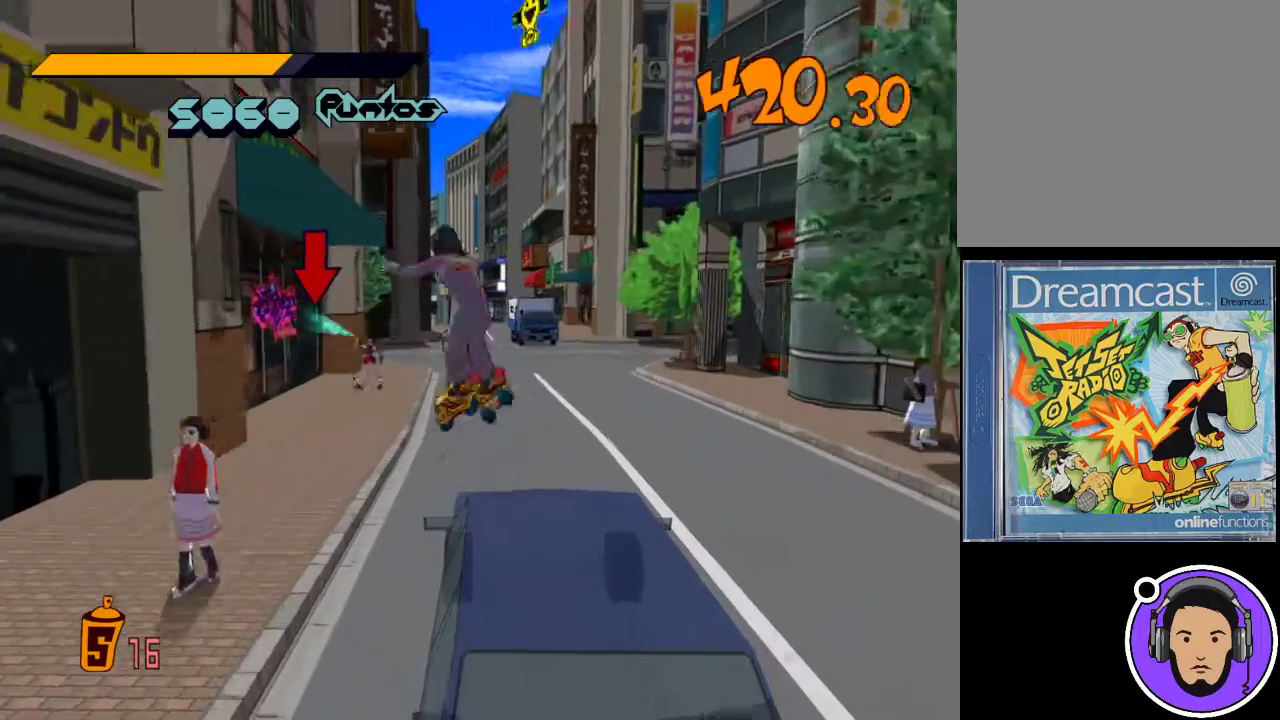
{"buttons": [], "left_stick": "center", "events": [[67, "left_stick", "center"], [100, "X", "up"]]}
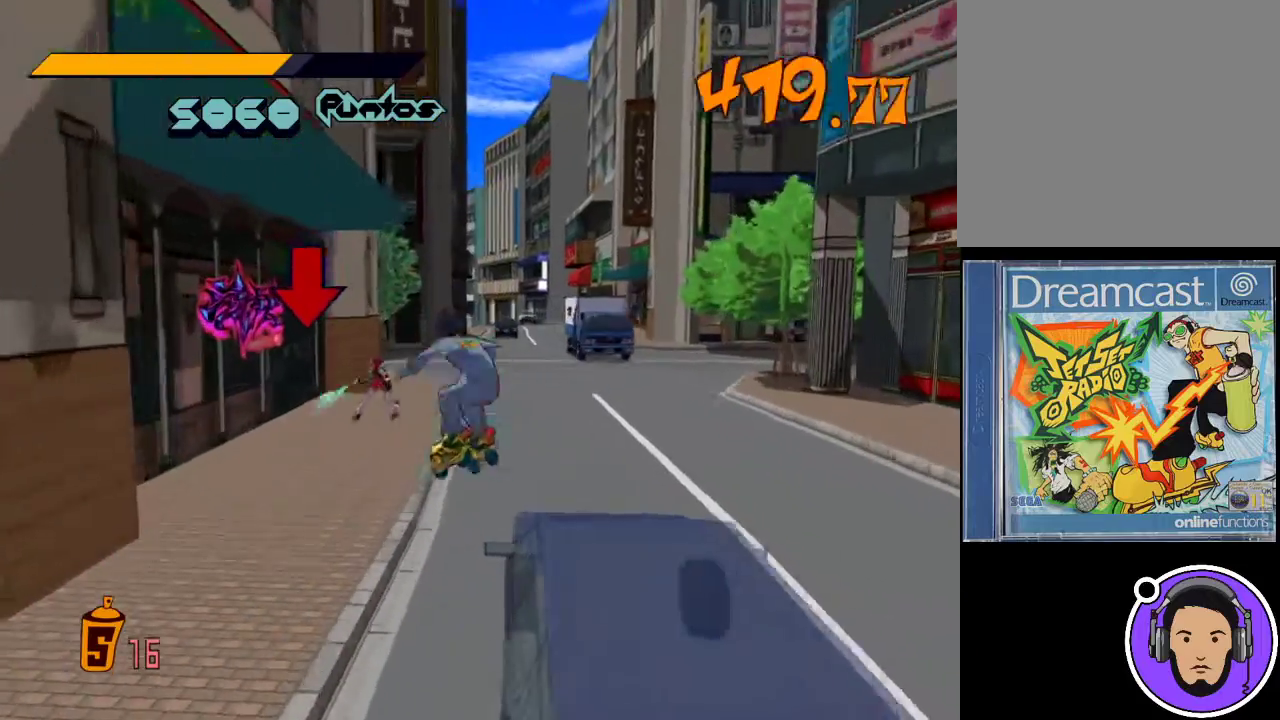
{"buttons": [], "left_stick": "left", "events": [[33, "left_stick", "left"]]}
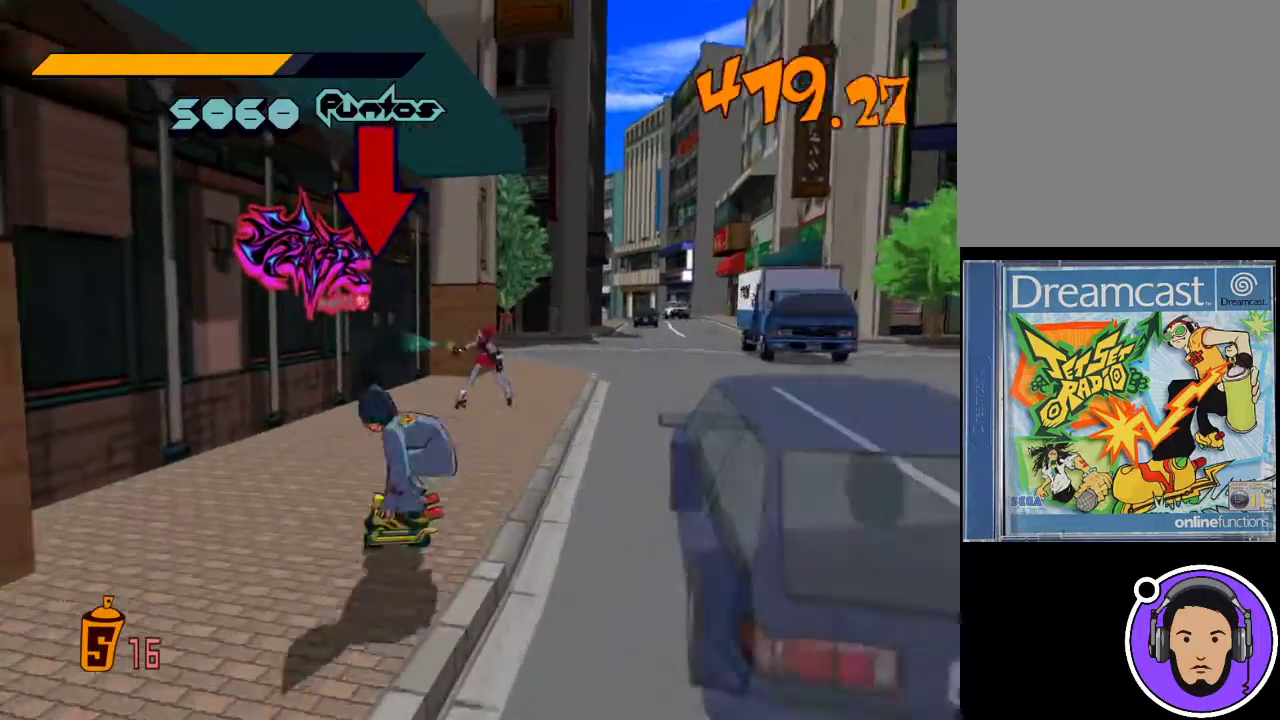
{"buttons": [], "left_stick": "up-right", "events": [[33, "left_stick", "center"], [100, "left_stick", "up-right"]]}
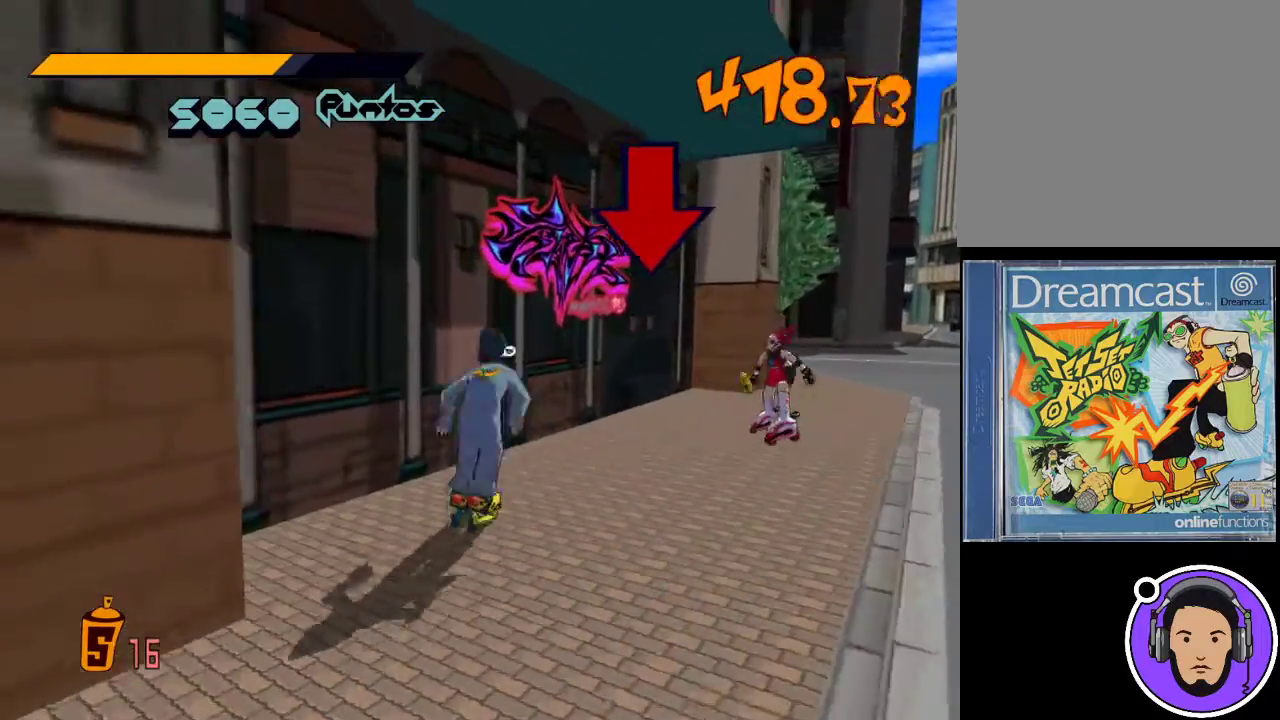
{"buttons": [], "left_stick": "center", "events": [[200, "left_stick", "center"], [300, "L1", "down"], [467, "L1", "up"]]}
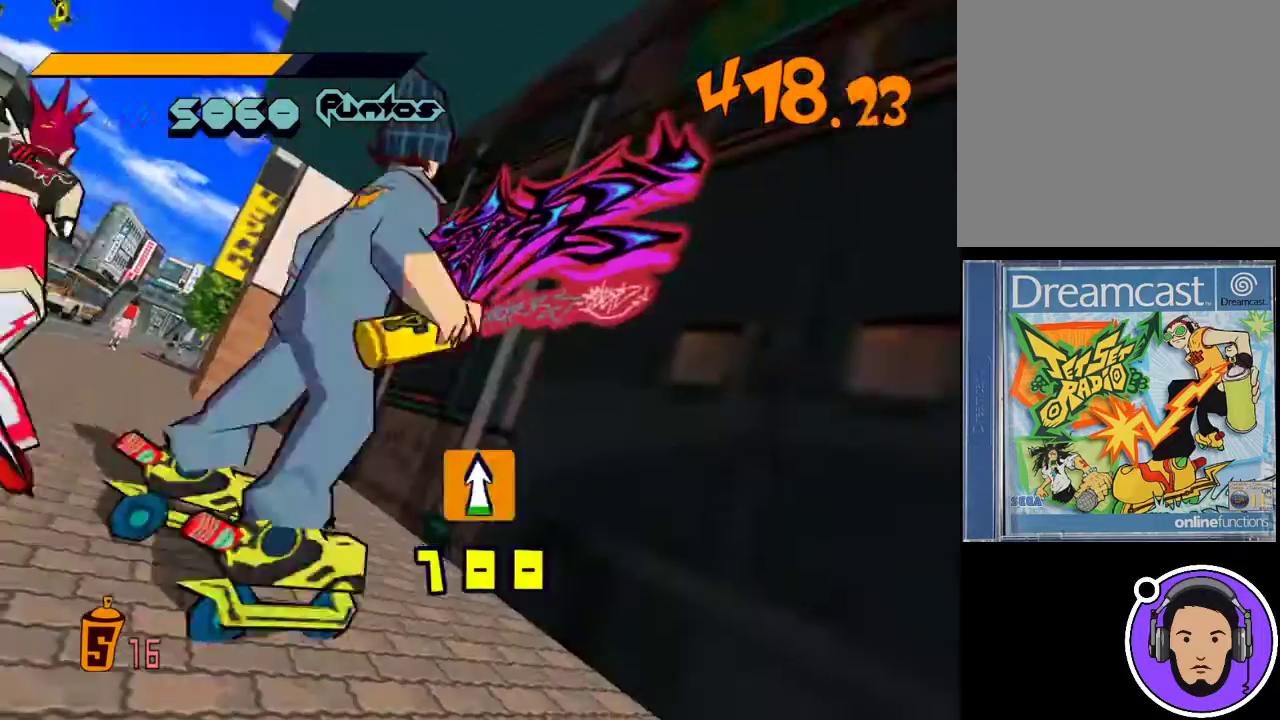
{"buttons": [], "left_stick": "center", "events": [[300, "left_stick", "up"], [433, "left_stick", "center"]]}
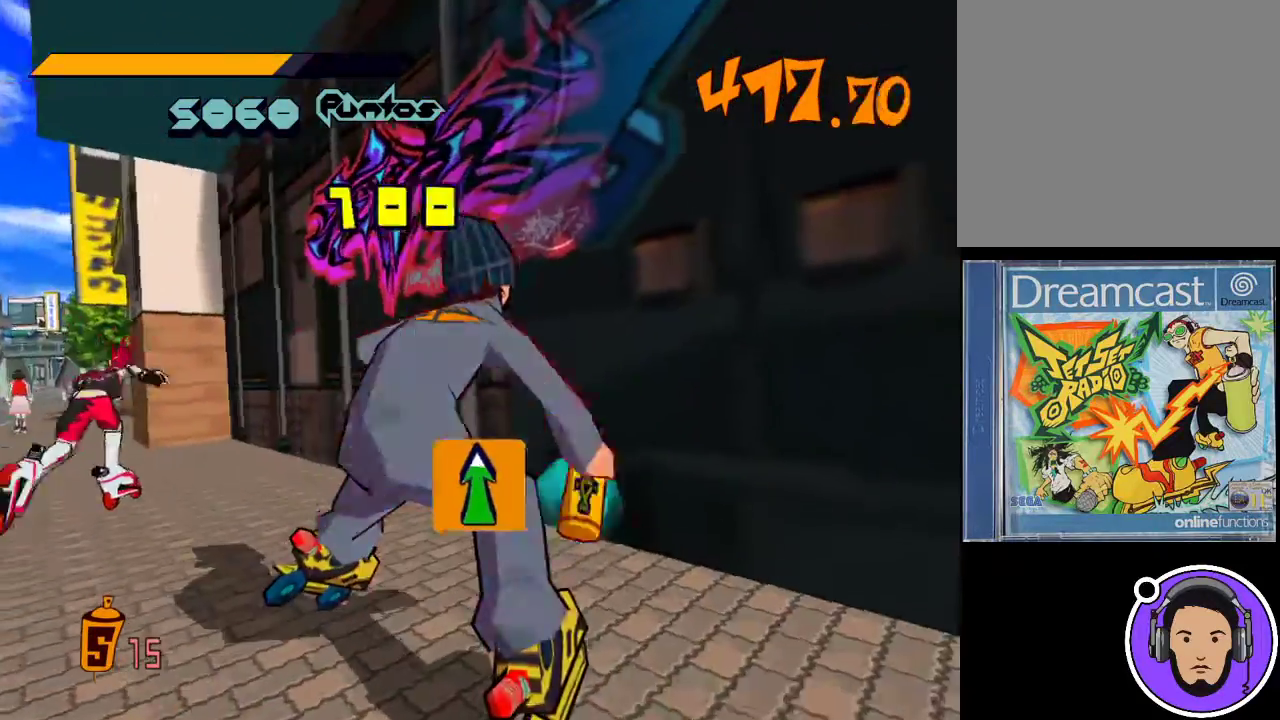
{"buttons": [], "left_stick": "center", "events": [[267, "left_stick", "down"], [500, "left_stick", "center"]]}
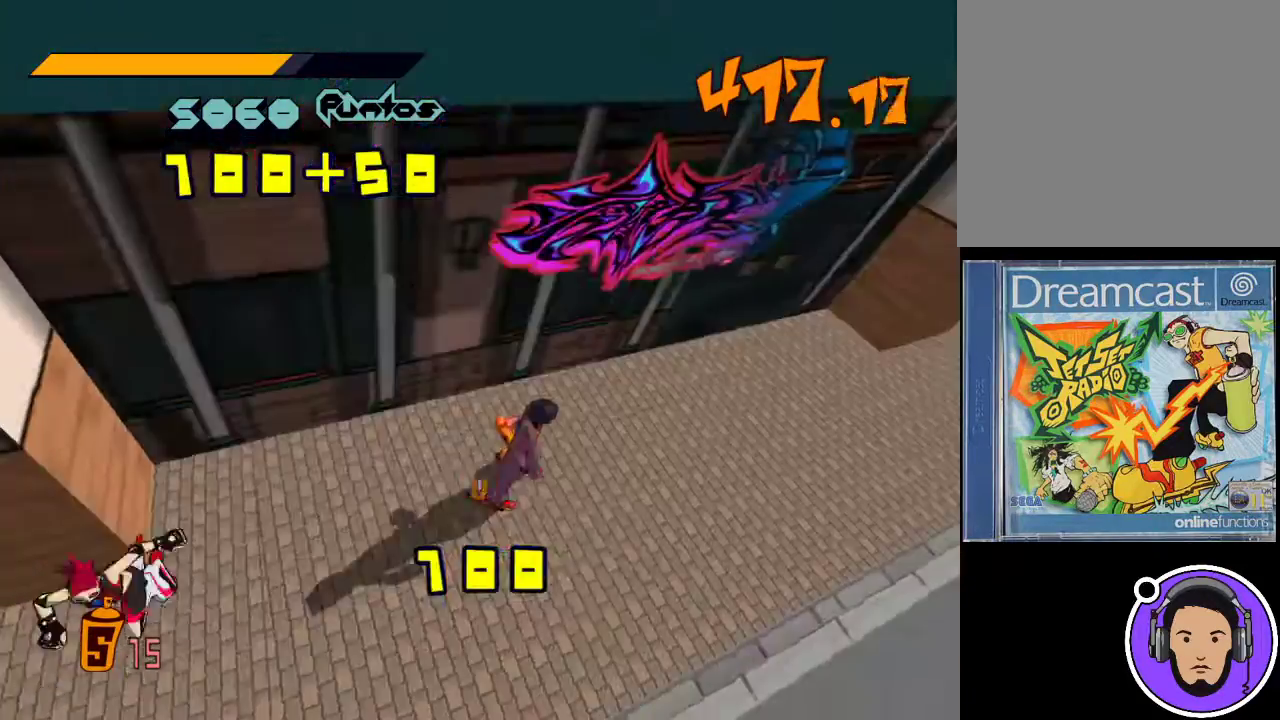
{"buttons": [], "left_stick": "center", "events": [[300, "left_stick", "down-left"], [467, "left_stick", "center"]]}
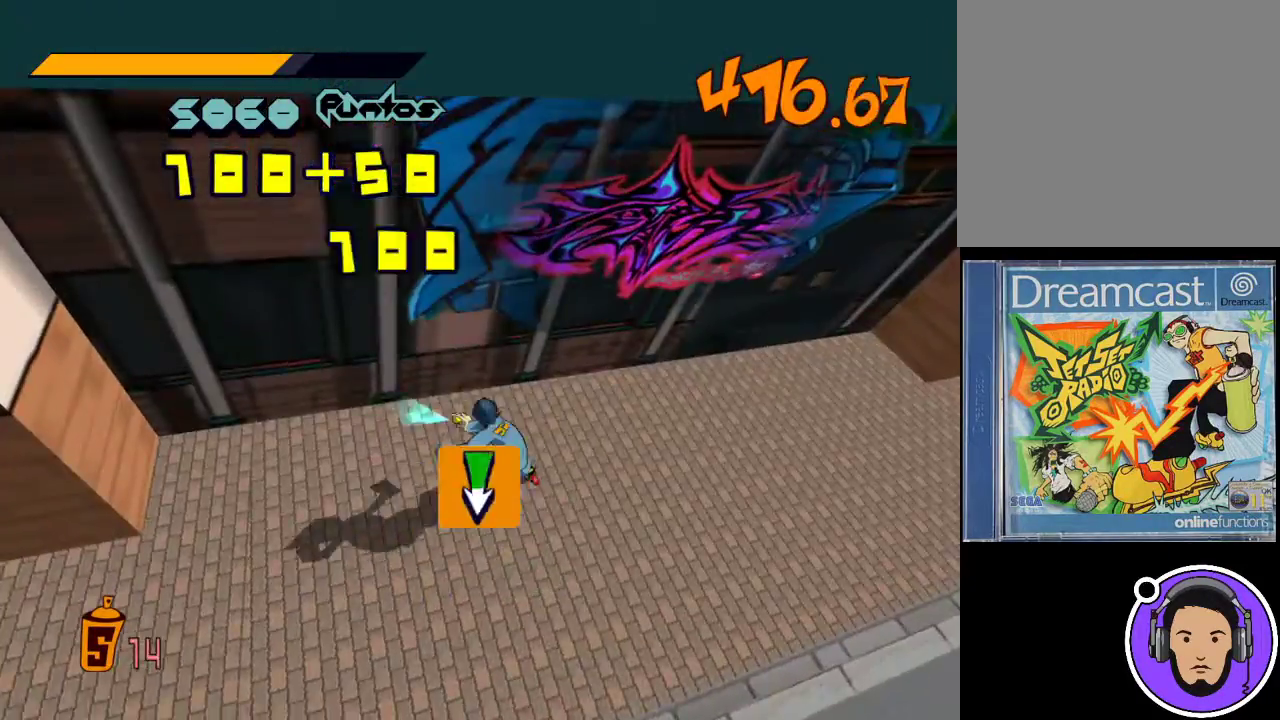
{"buttons": [], "left_stick": "down-left", "events": [[300, "left_stick", "left"], [400, "left_stick", "down-left"]]}
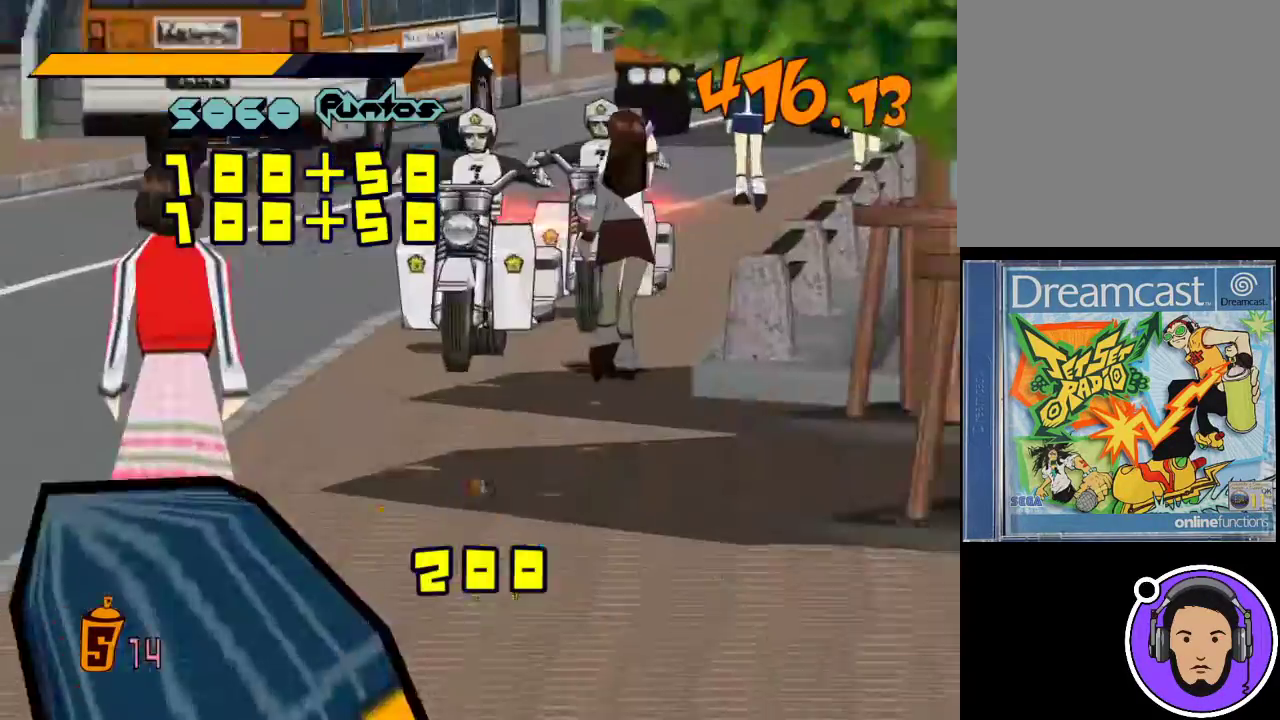
{"buttons": [], "left_stick": "up-right", "events": [[67, "left_stick", "down-right"], [133, "left_stick", "up"], [267, "left_stick", "down-left"], [400, "left_stick", "down-right"], [500, "left_stick", "up-right"]]}
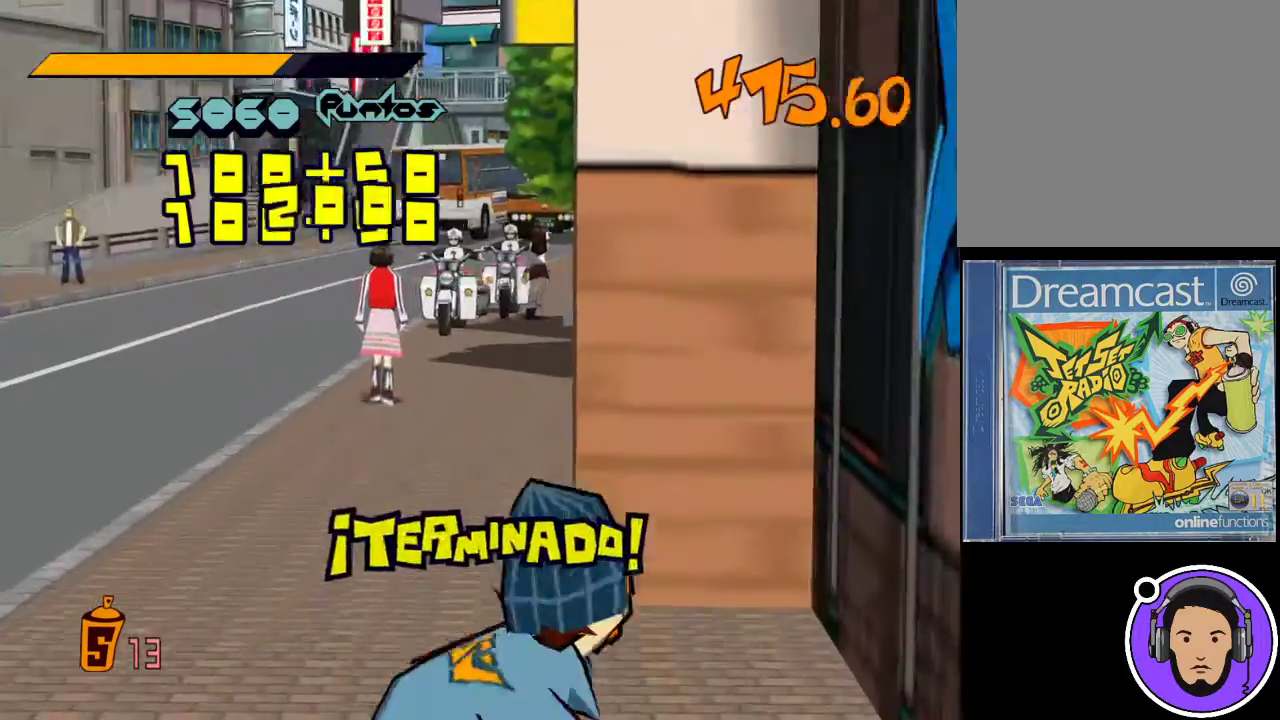
{"buttons": [], "left_stick": "up-left", "events": [[167, "left_stick", "right"], [367, "left_stick", "down-left"], [500, "left_stick", "up-left"]]}
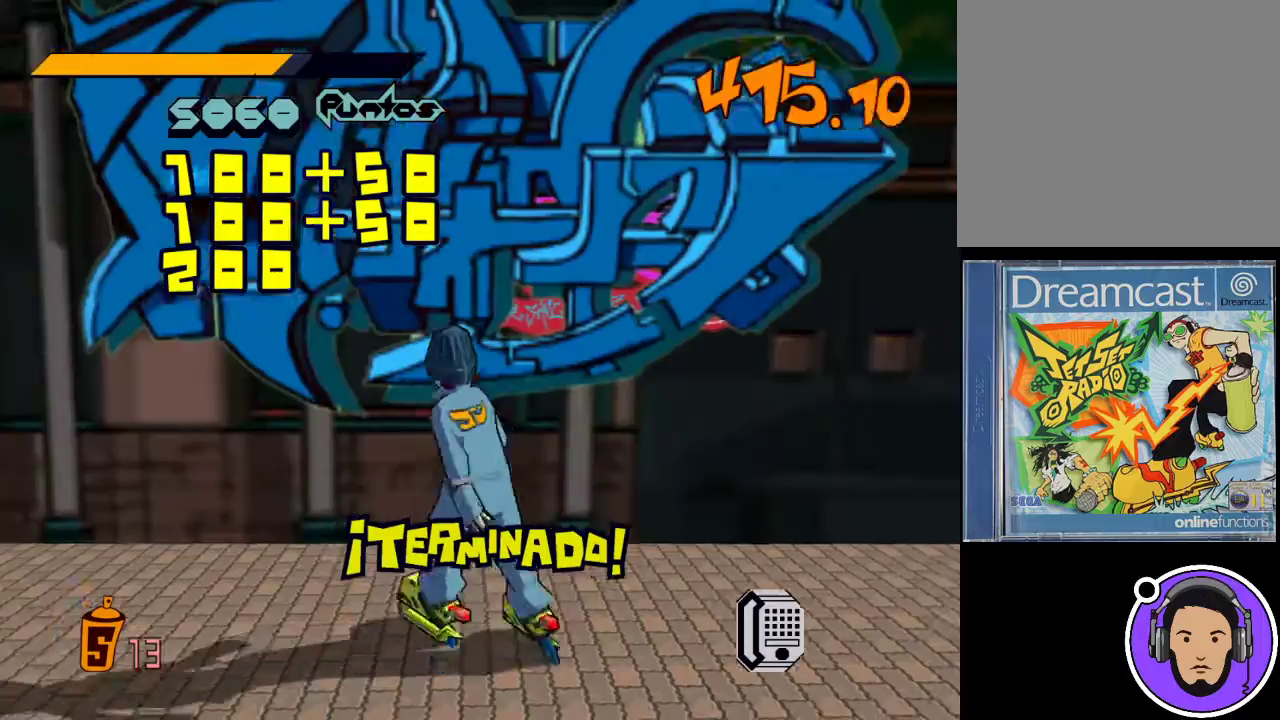
{"buttons": [], "left_stick": "down-left", "events": [[100, "left_stick", "center"], [367, "left_stick", "down-left"]]}
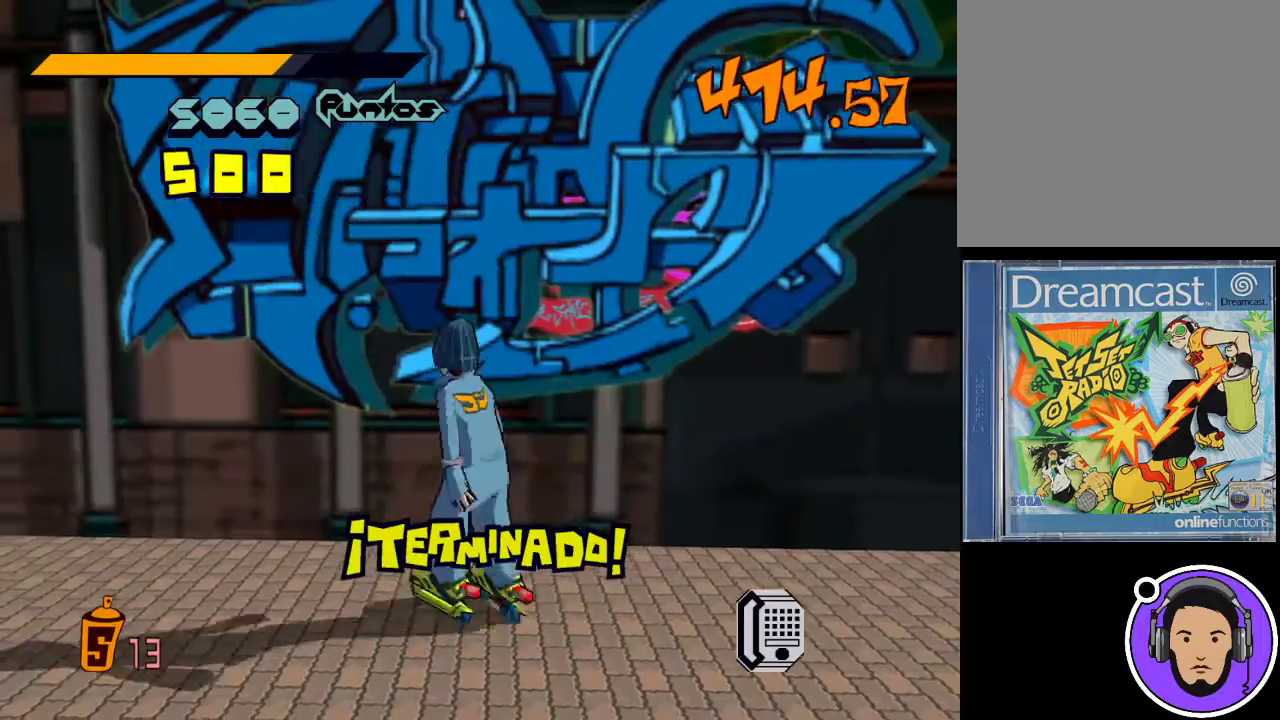
{"buttons": [], "left_stick": "down-left", "events": [[133, "left_stick", "down"], [500, "left_stick", "down-left"]]}
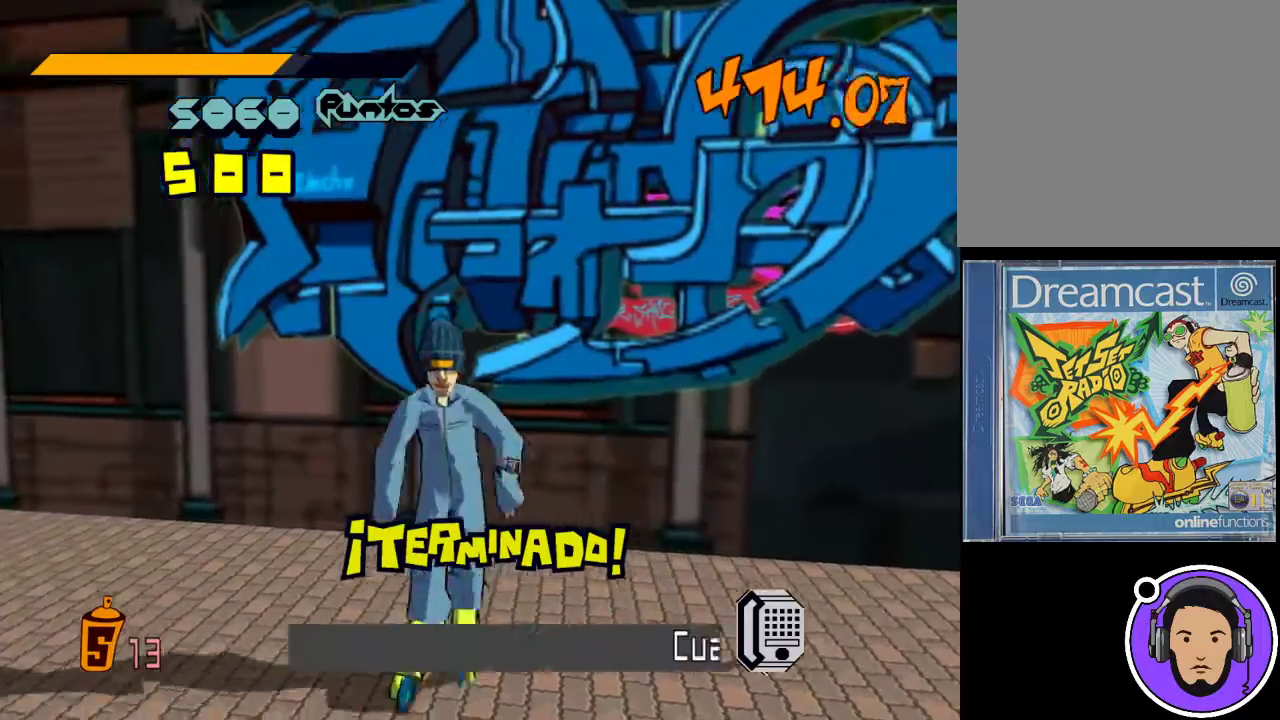
{"buttons": ["R1"], "left_stick": "left", "events": [[133, "R1", "down"], [367, "left_stick", "left"]]}